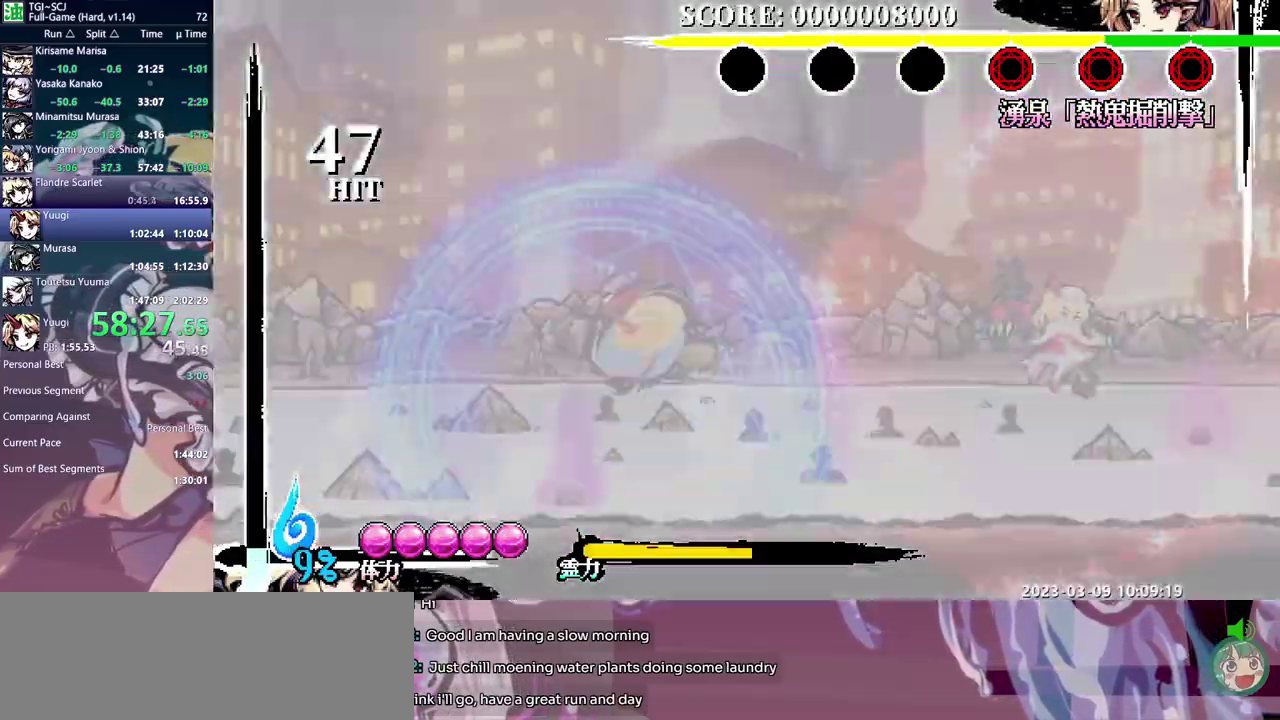
Gameplay with a controller (Xbox layout); each line is a JSON object with the inputs held at the frame after it. "events" lists button and stick changes between this image and that frame as [ms after this image, input, new state], when the widget could be followed in between. Not read: A B DPAD_DOWN DPAD_UP L1 L2 L3 R1 R2 R3 X Y other_buttons.
{"buttons": [], "events": []}
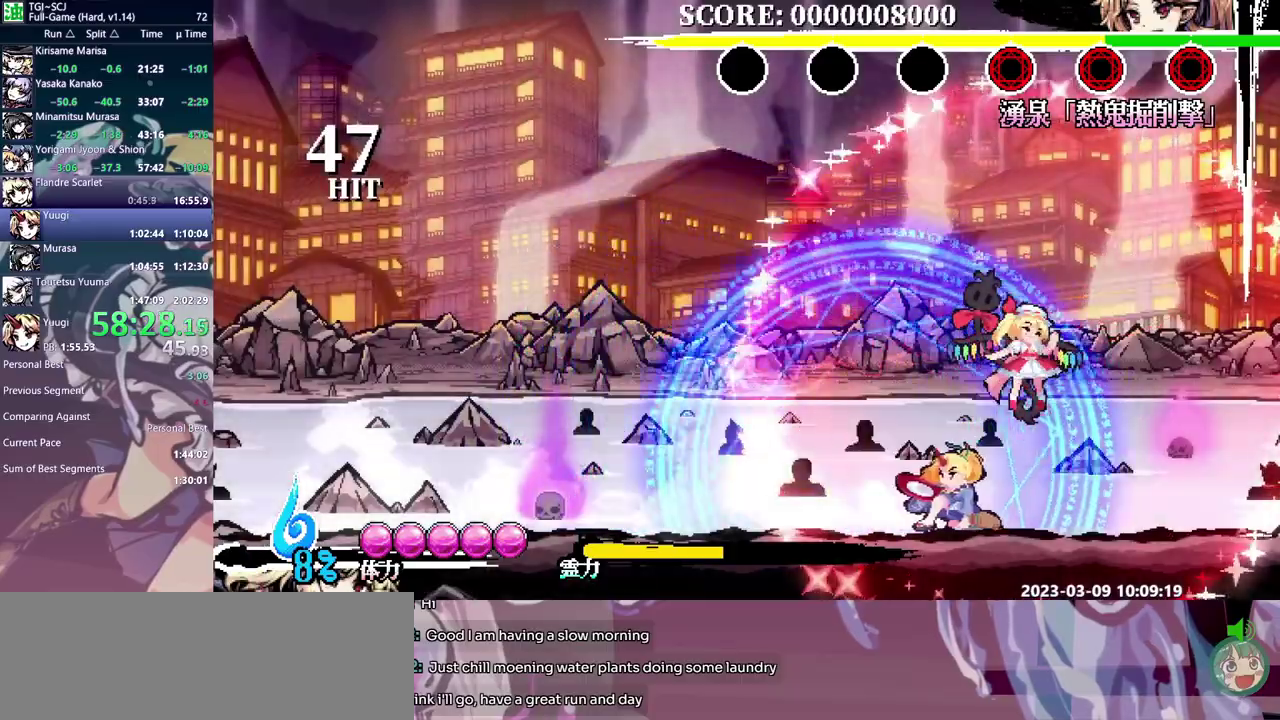
{"buttons": [], "events": []}
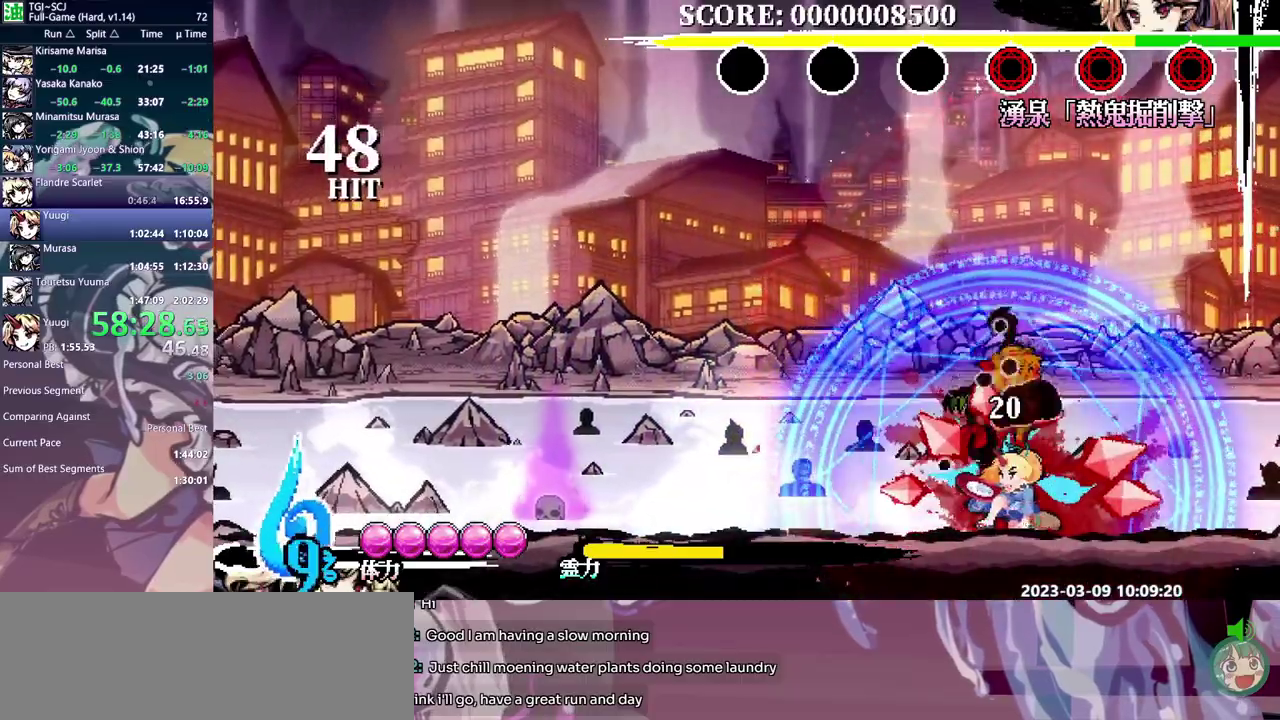
{"buttons": [], "events": []}
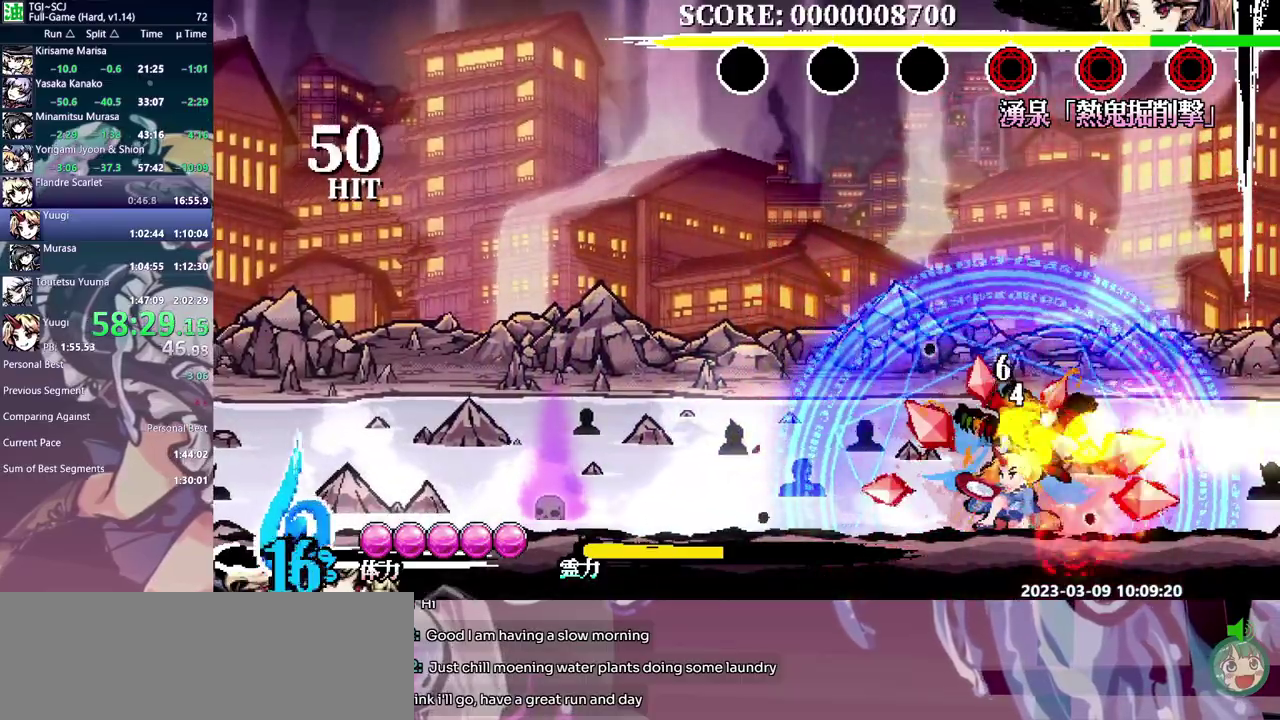
{"buttons": [], "events": []}
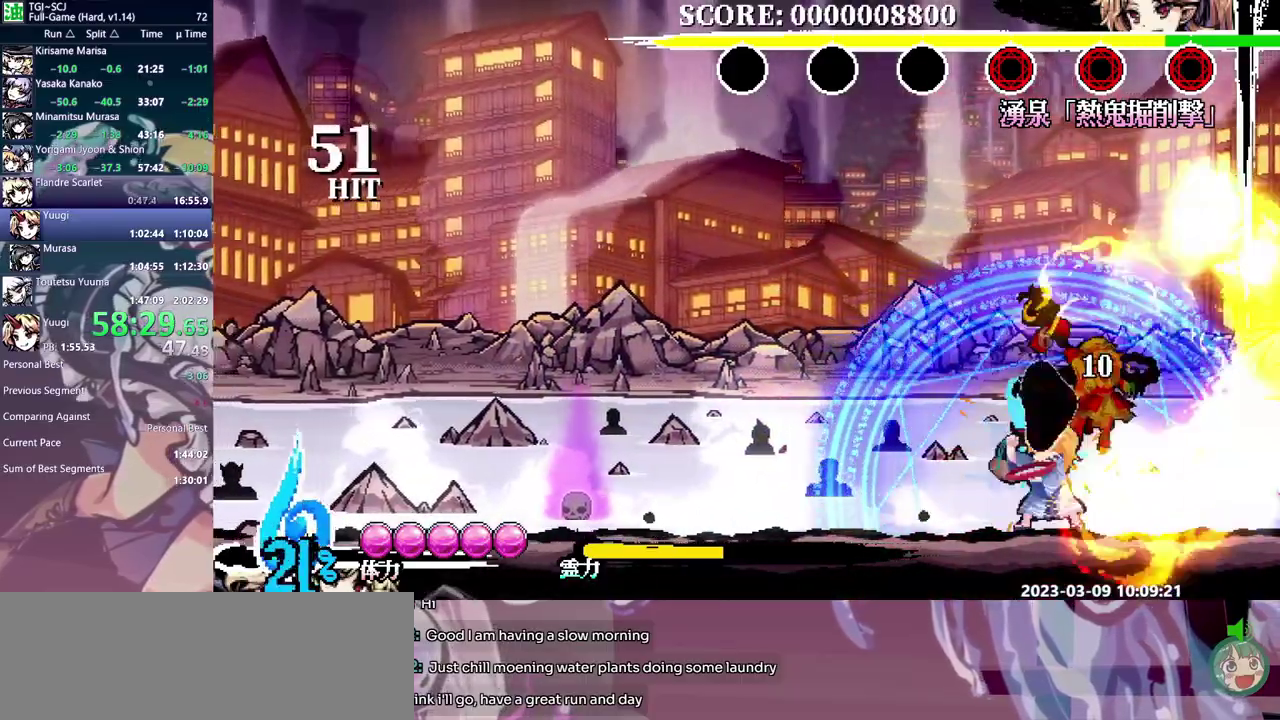
{"buttons": [], "events": [[200, "DPAD_LEFT", "down"], [267, "DPAD_LEFT", "up"]]}
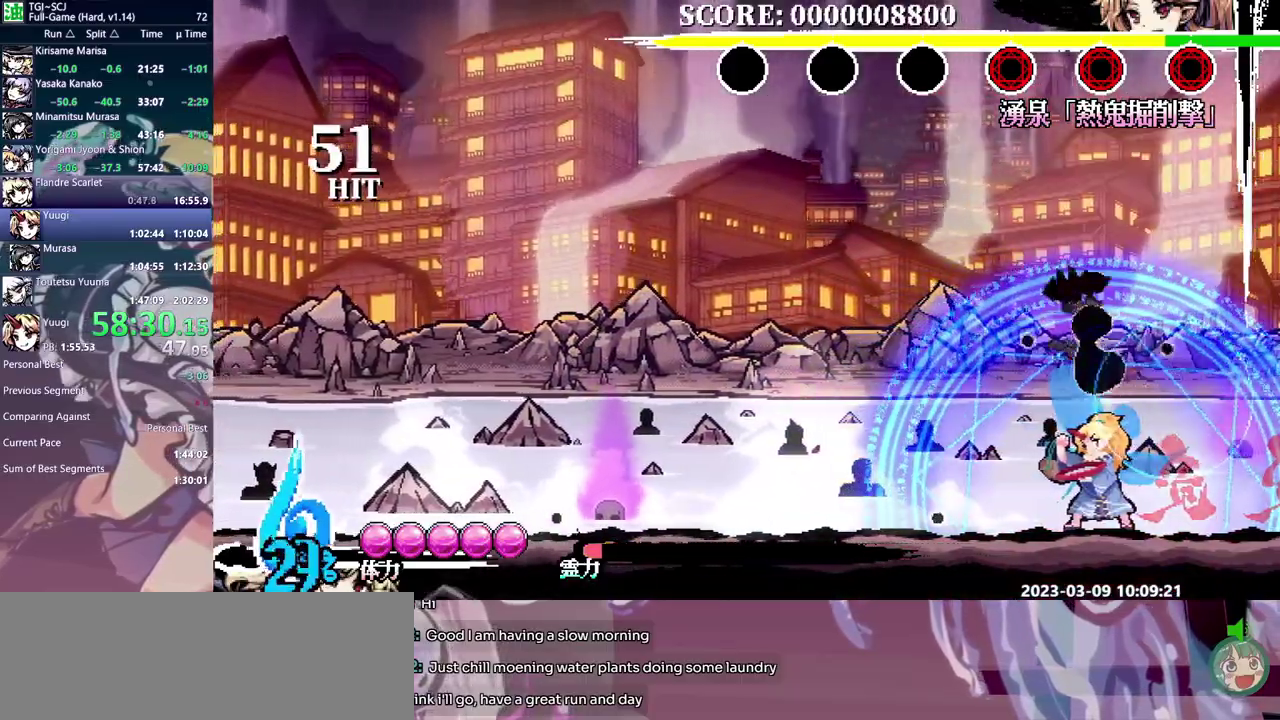
{"buttons": [], "events": [[217, "DPAD_LEFT", "down"], [300, "DPAD_LEFT", "up"]]}
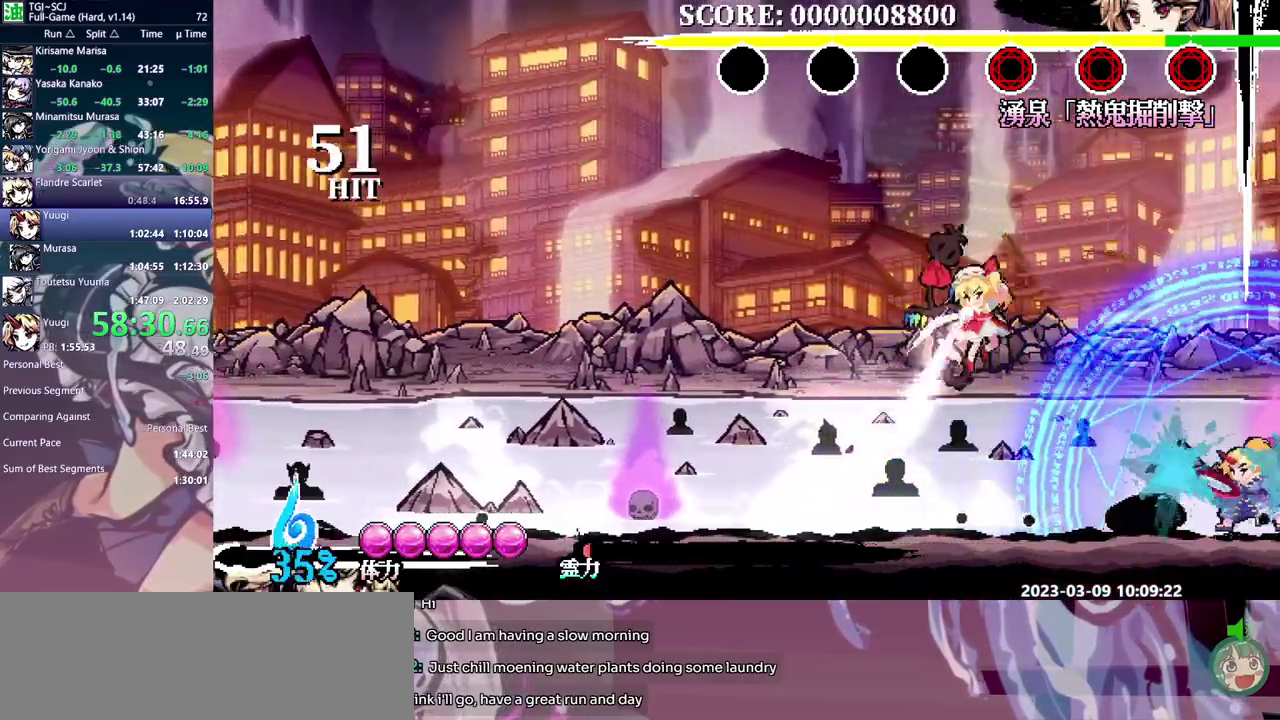
{"buttons": ["DPAD_LEFT"], "events": [[383, "DPAD_LEFT", "down"]]}
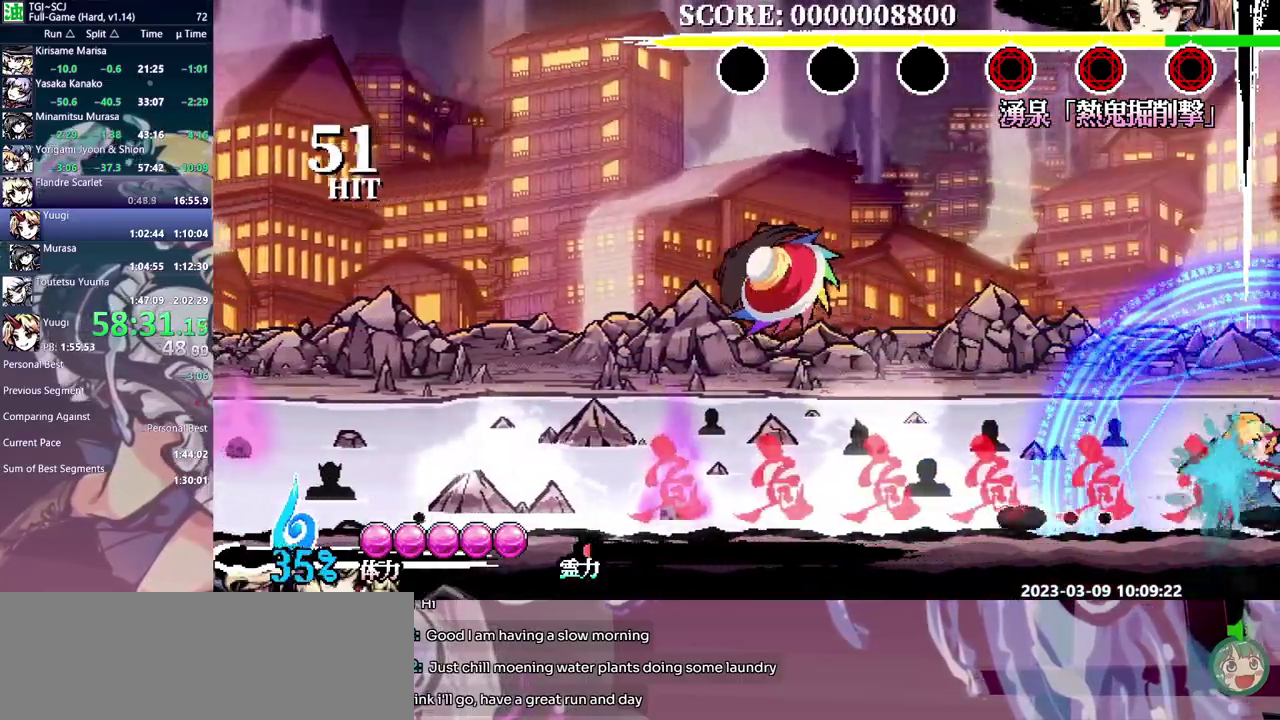
{"buttons": ["DPAD_LEFT"], "events": []}
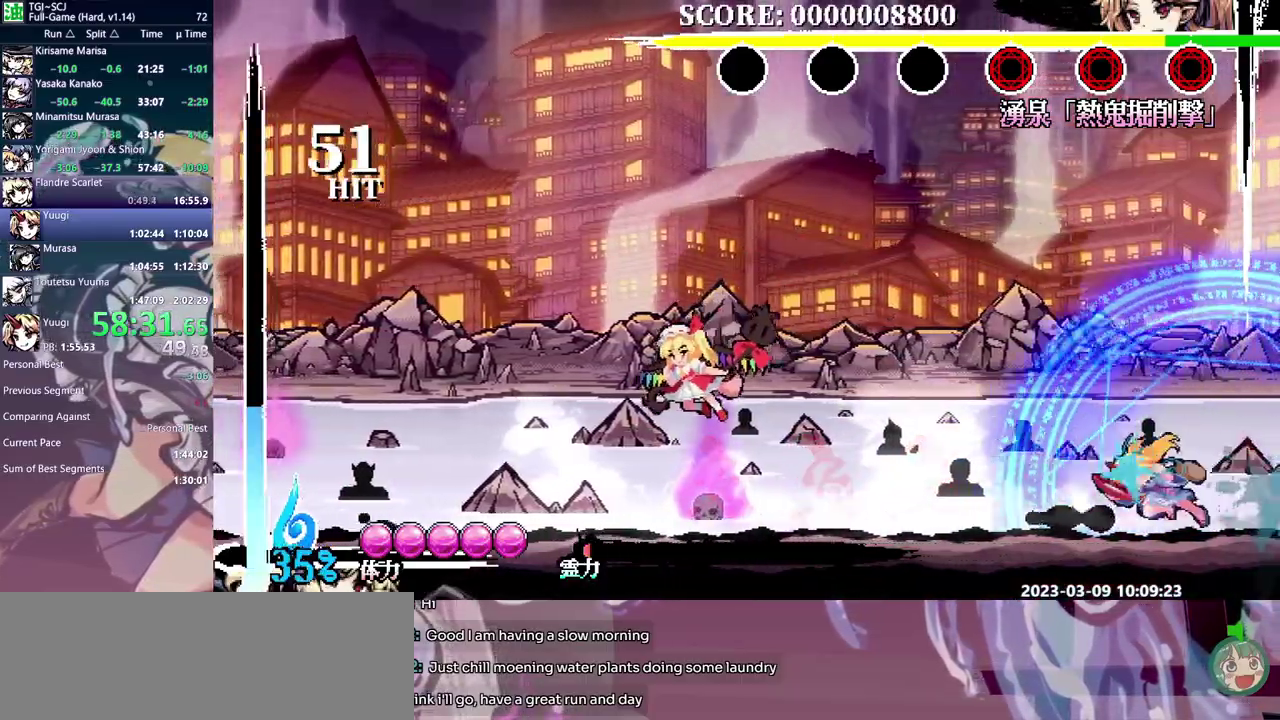
{"buttons": ["DPAD_LEFT"], "events": []}
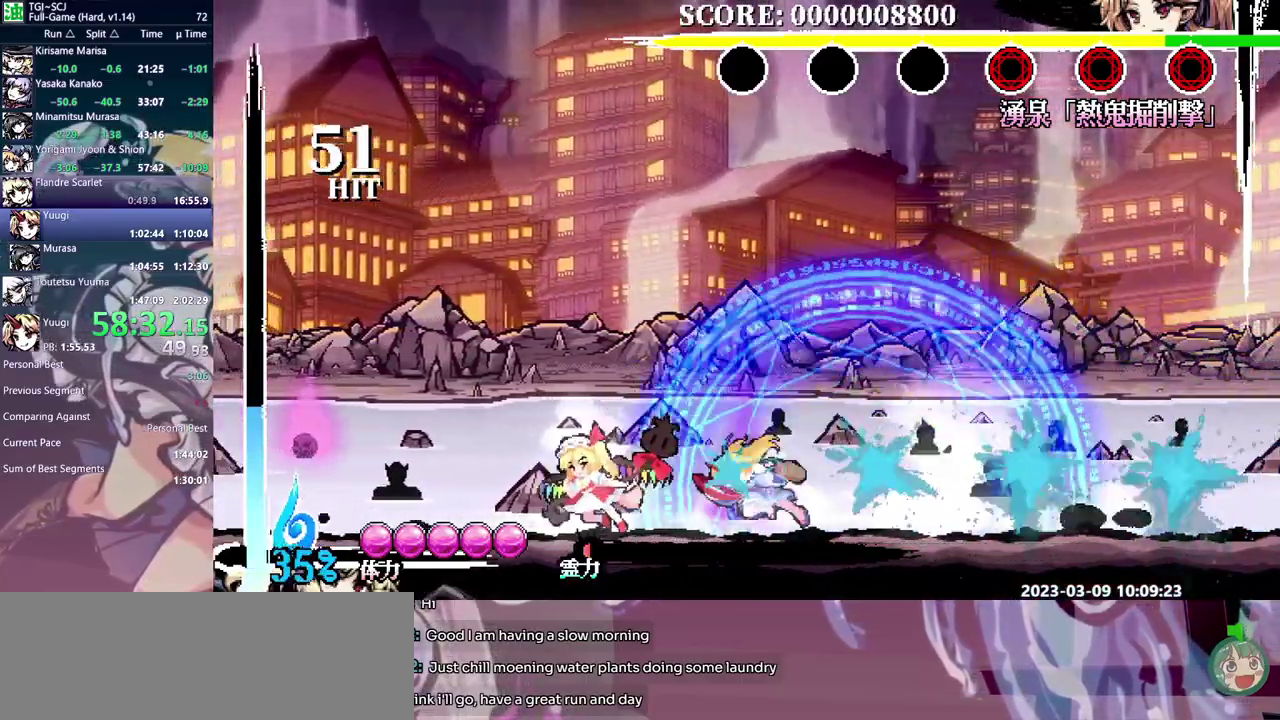
{"buttons": ["DPAD_RIGHT"], "events": [[17, "DPAD_LEFT", "up"], [67, "DPAD_RIGHT", "down"]]}
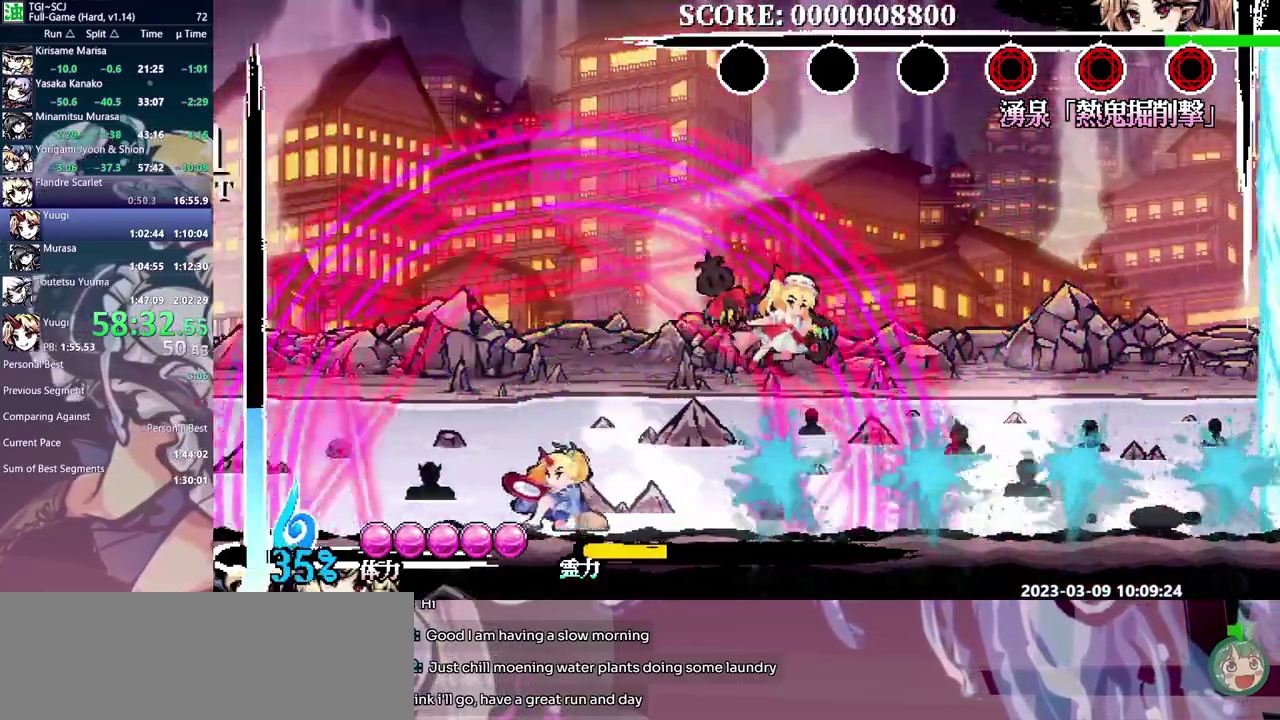
{"buttons": [], "events": [[67, "DPAD_RIGHT", "up"]]}
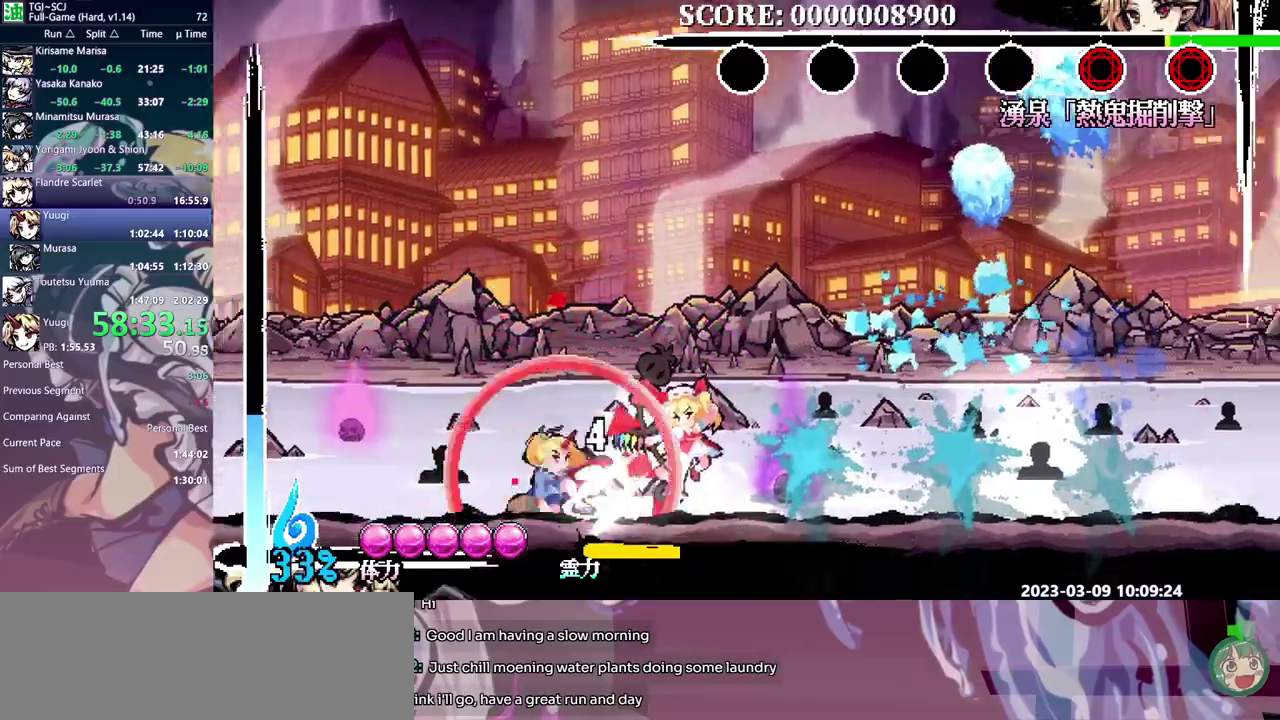
{"buttons": [], "events": []}
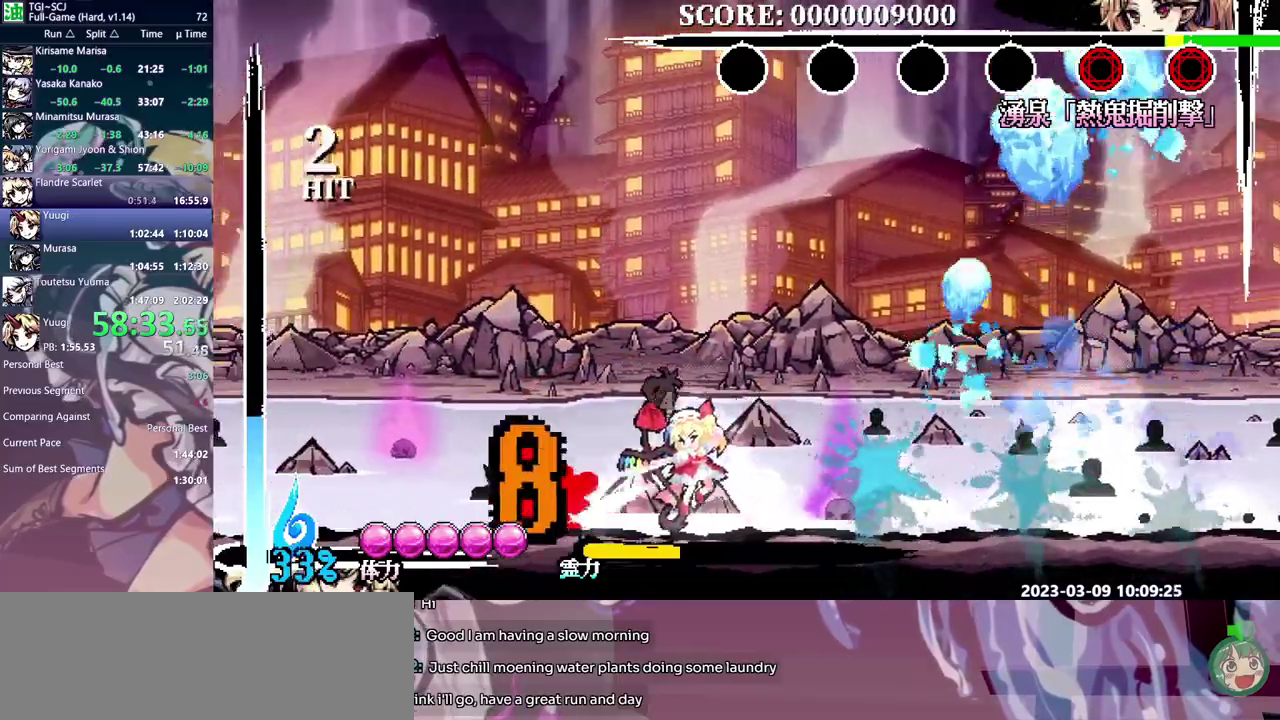
{"buttons": [], "events": []}
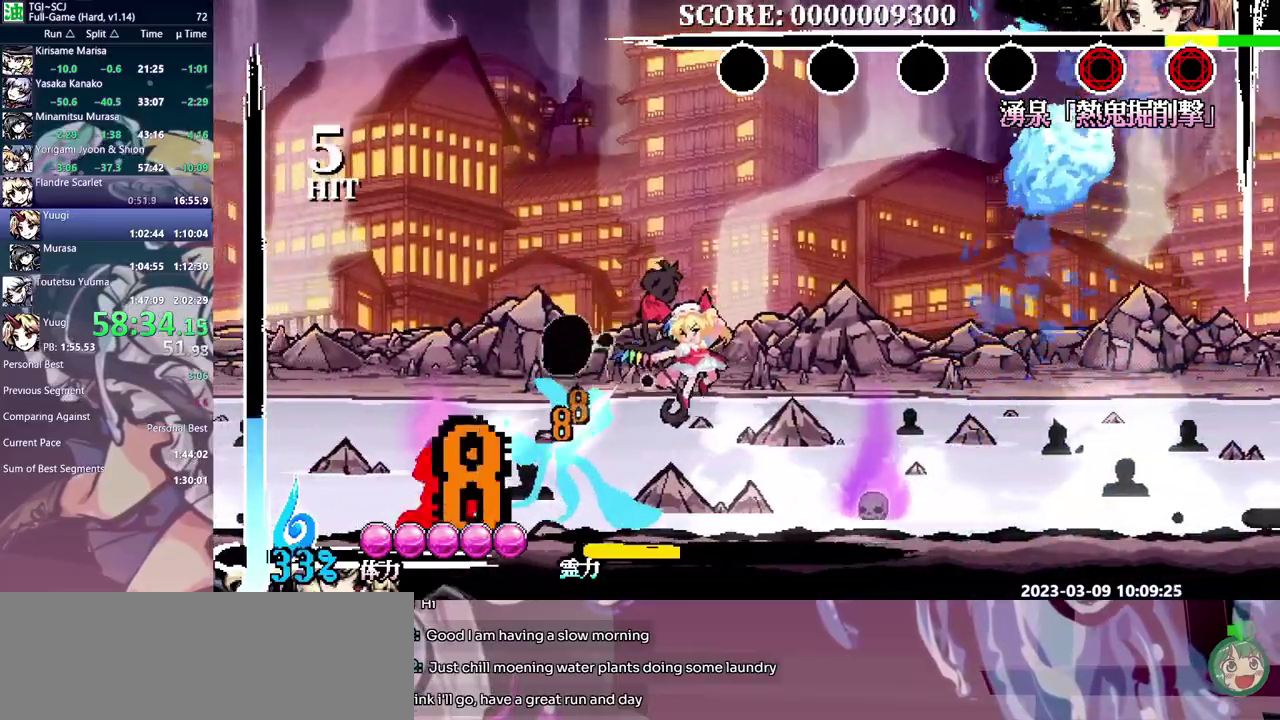
{"buttons": [], "events": []}
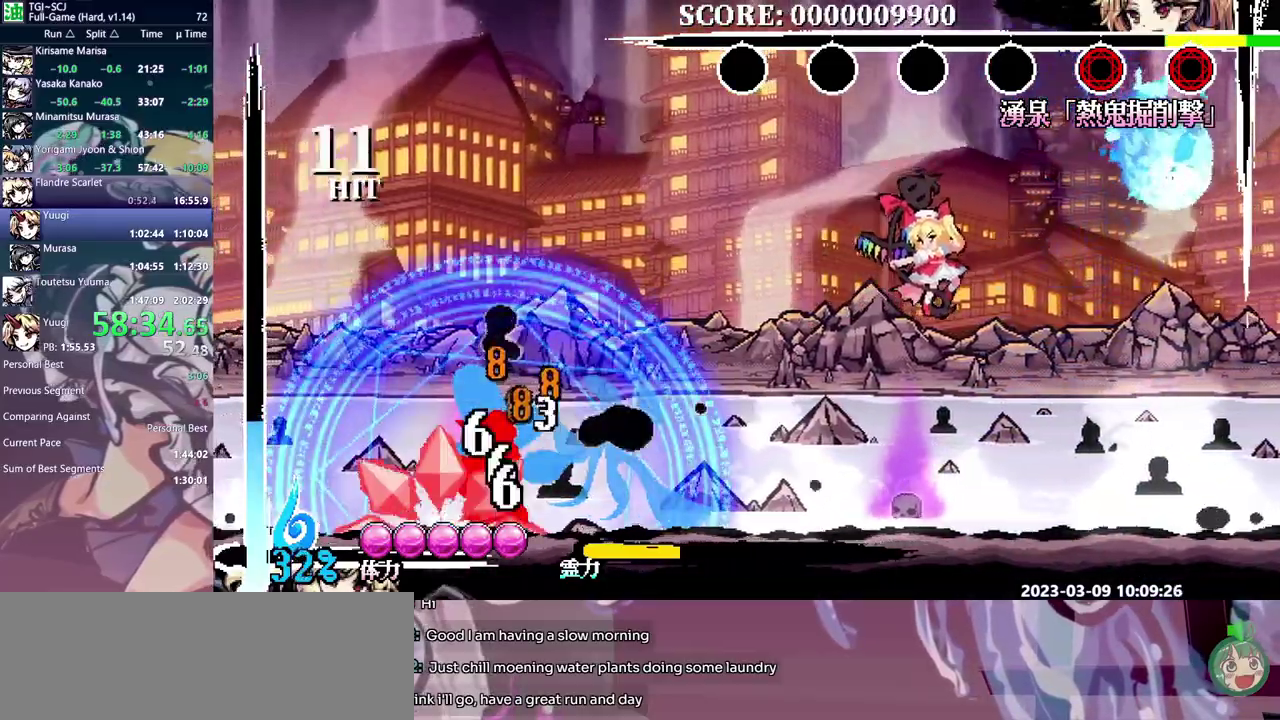
{"buttons": [], "events": [[300, "DPAD_LEFT", "down"], [433, "DPAD_LEFT", "up"]]}
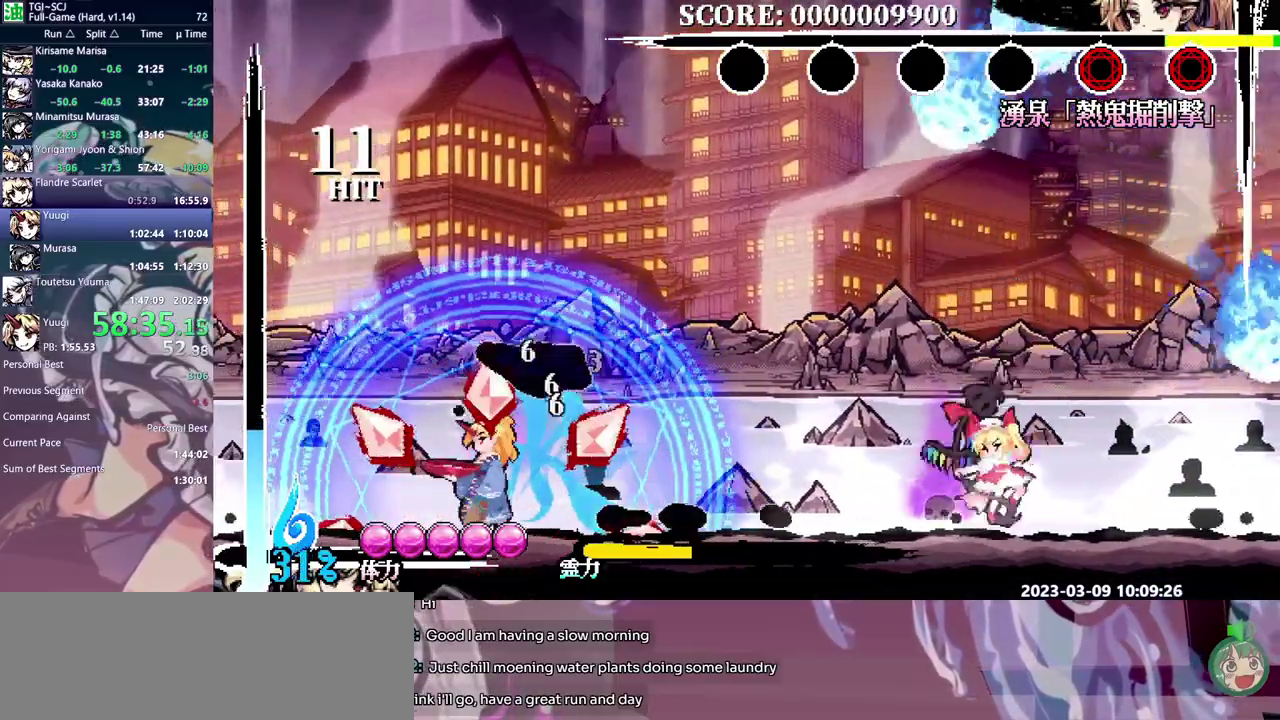
{"buttons": [], "events": []}
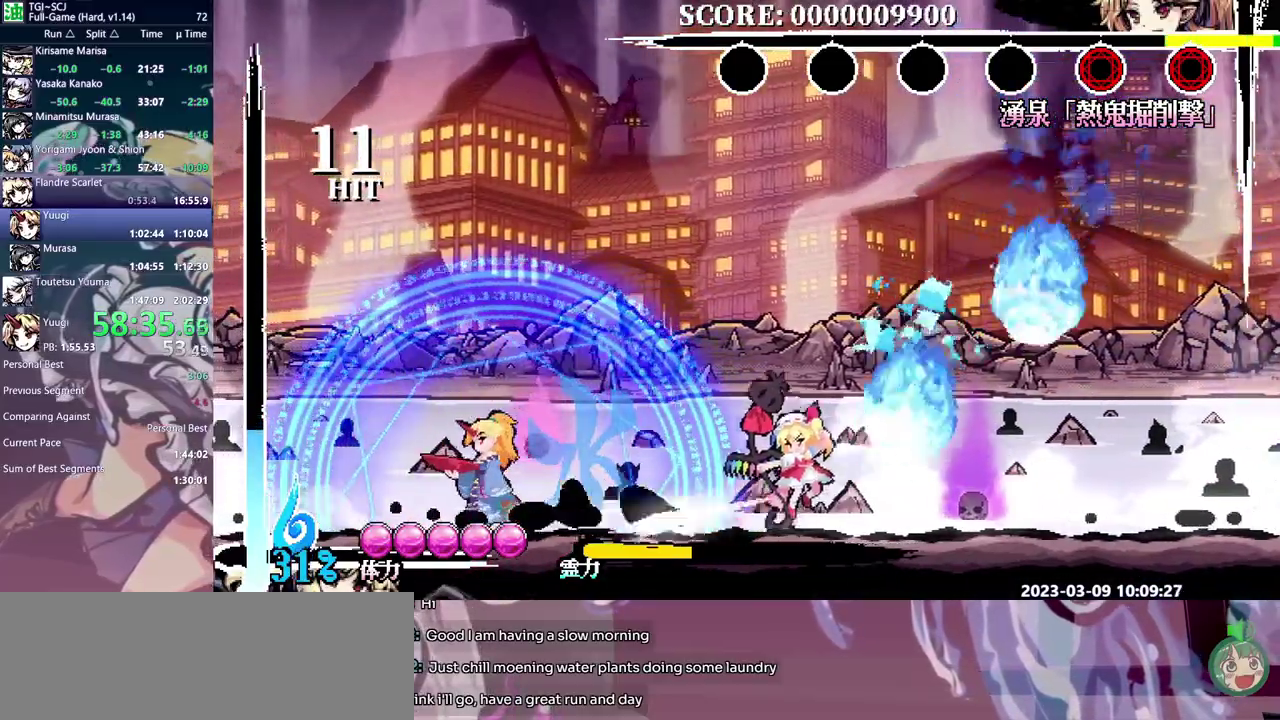
{"buttons": [], "events": [[33, "DPAD_LEFT", "down"], [150, "DPAD_LEFT", "up"]]}
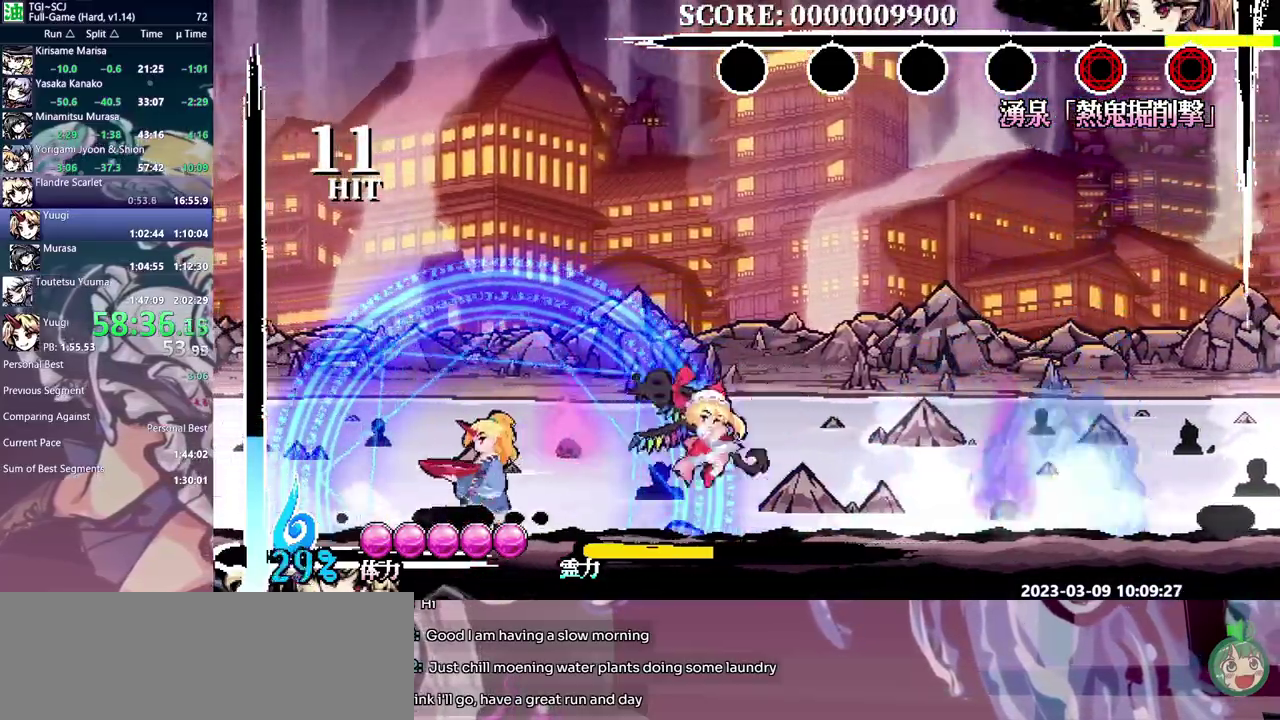
{"buttons": [], "events": [[233, "DPAD_LEFT", "down"], [333, "DPAD_LEFT", "up"]]}
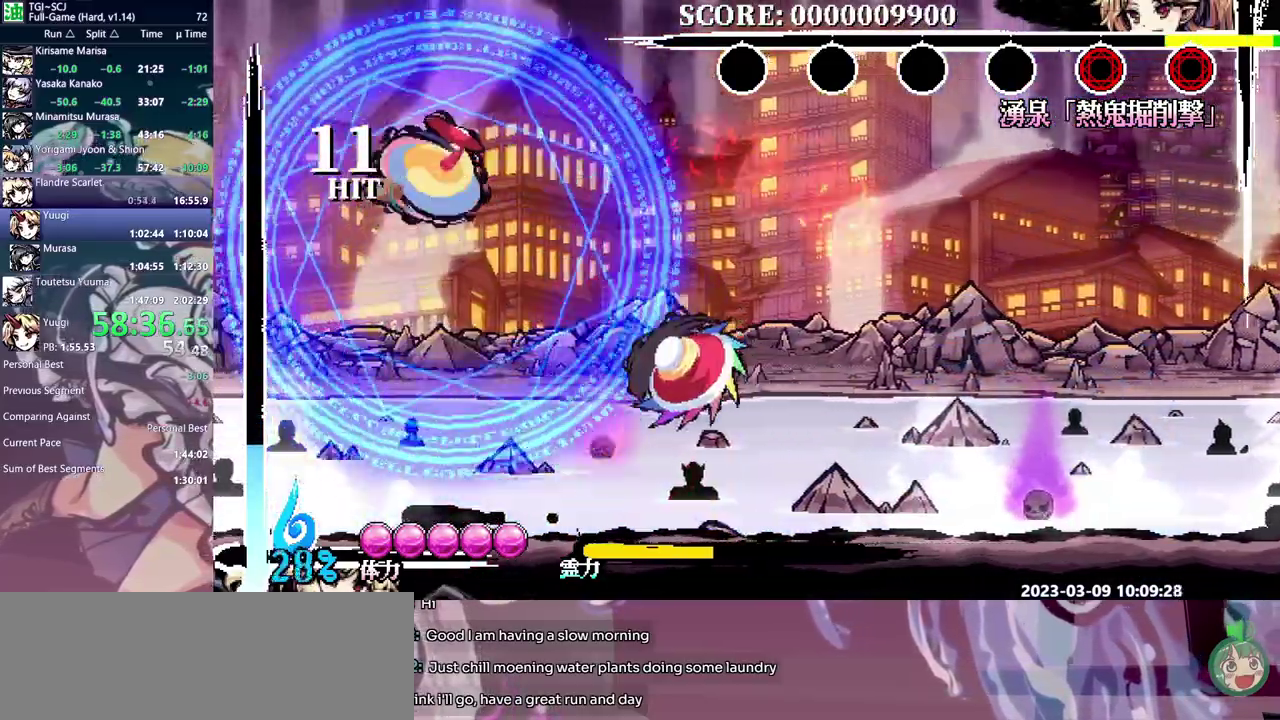
{"buttons": ["DPAD_RIGHT"], "events": [[67, "DPAD_RIGHT", "down"]]}
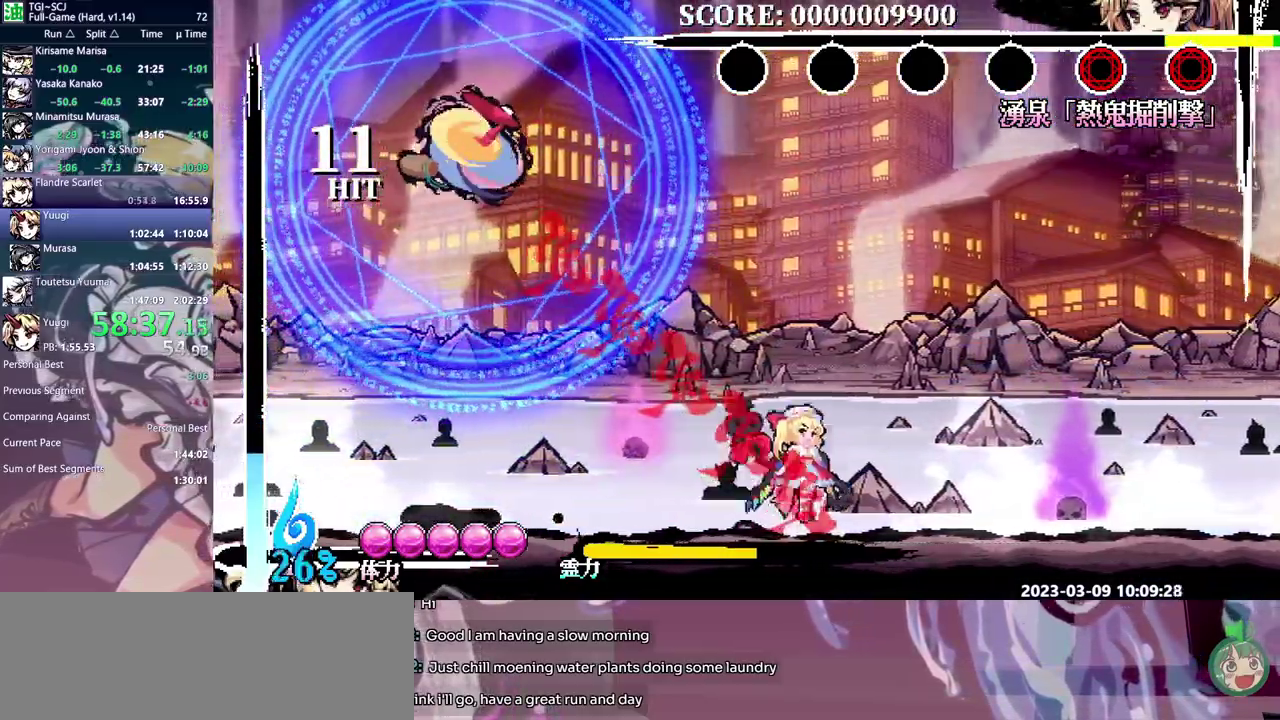
{"buttons": [], "events": [[67, "DPAD_RIGHT", "up"]]}
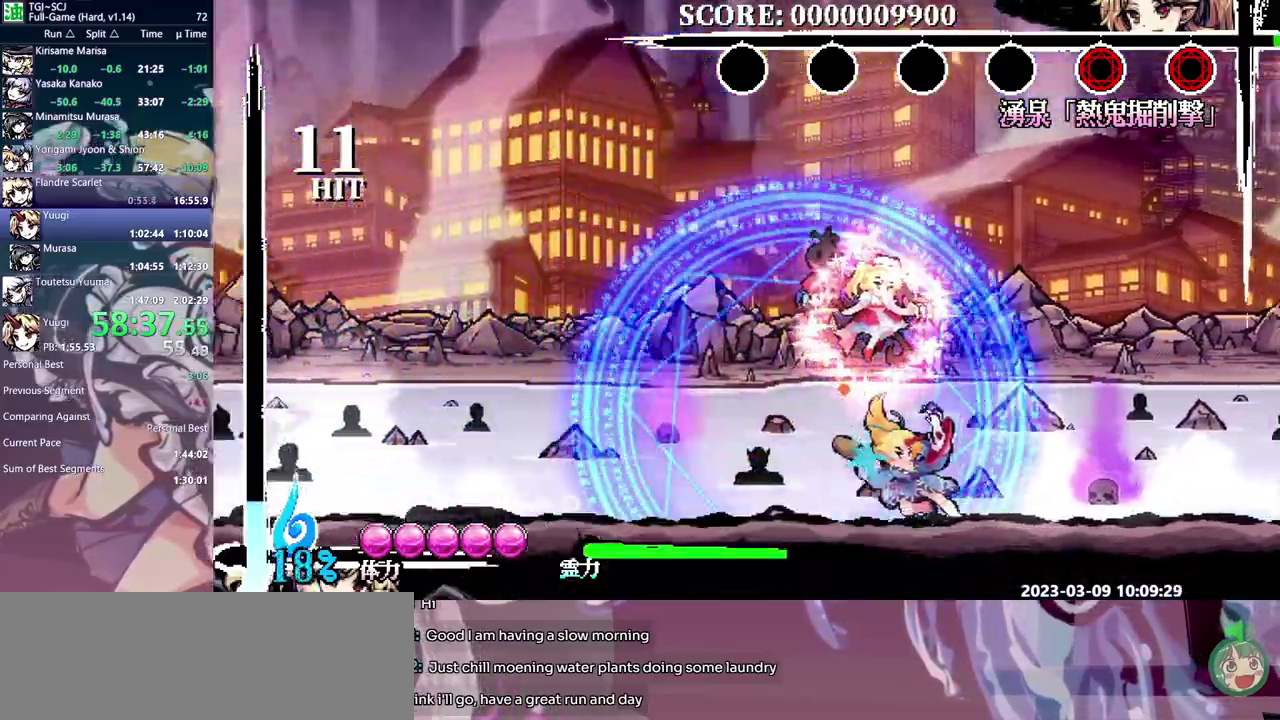
{"buttons": [], "events": []}